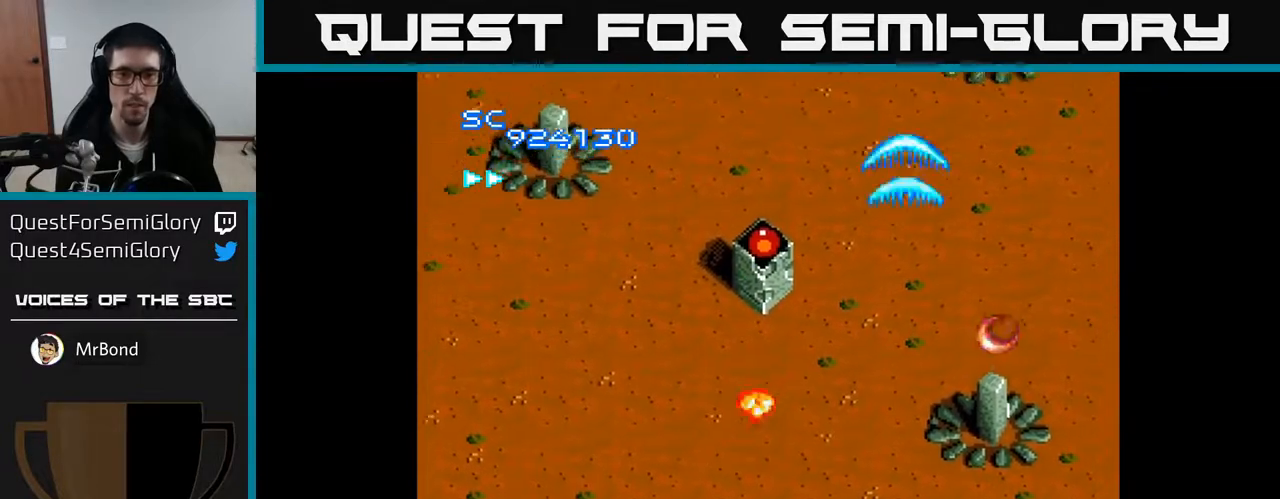
Gameplay with a controller (Xbox layout); each line is a JSON object with the inputs held at the frame after it. "events" lists button and stick changes between this image and that frame as [ms after this image, input, new state], when the widget could be followed in between. Not read: left_stick.
{"buttons": ["A", "DPAD_LEFT"], "right_stick": "center", "events": [[367, "DPAD_UP", "down"], [400, "DPAD_RIGHT", "up"], [450, "DPAD_LEFT", "down"], [483, "DPAD_UP", "up"]]}
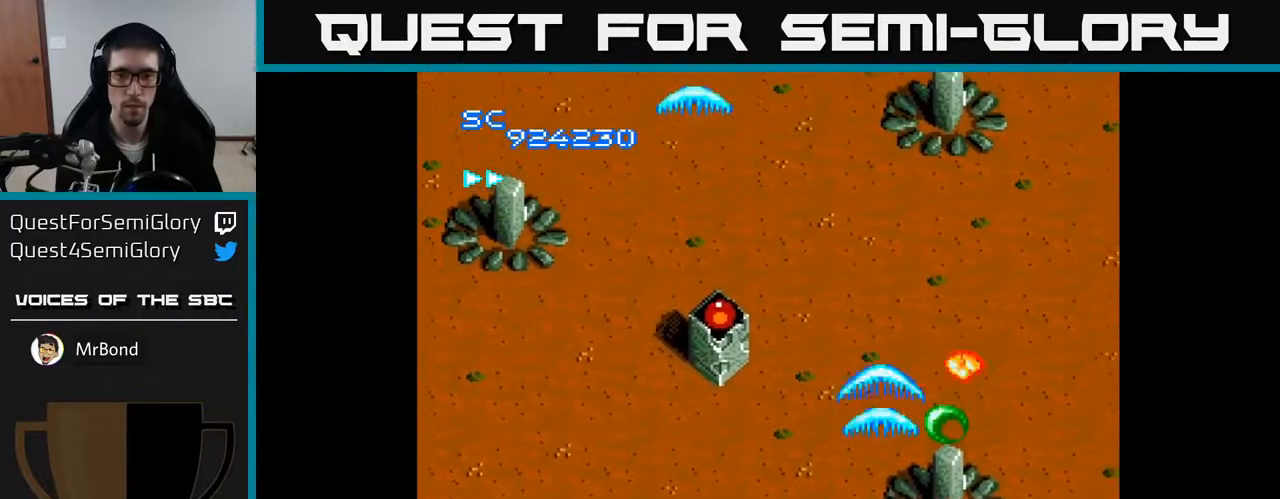
{"buttons": ["A", "DPAD_UP"], "right_stick": "center", "events": [[33, "DPAD_DOWN", "down"], [83, "DPAD_DOWN", "up"], [133, "DPAD_UP", "down"], [267, "DPAD_UP", "up"], [283, "DPAD_UP", "down"], [383, "DPAD_LEFT", "up"]]}
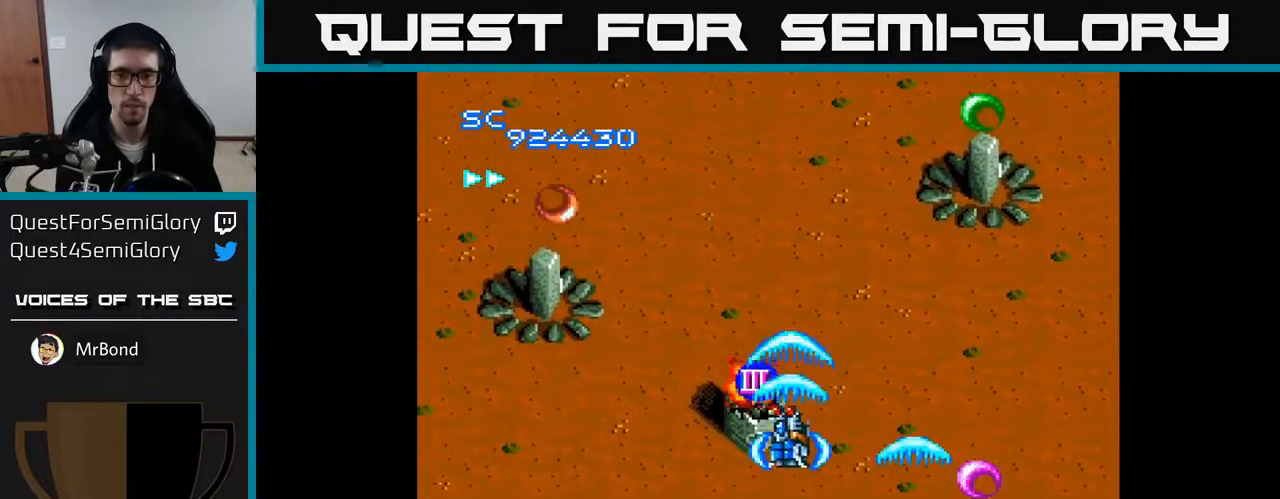
{"buttons": ["A", "DPAD_DOWN"], "right_stick": "center", "events": [[17, "DPAD_LEFT", "down"], [117, "DPAD_UP", "up"], [150, "DPAD_LEFT", "up"], [167, "DPAD_DOWN", "down"], [183, "DPAD_RIGHT", "down"], [283, "DPAD_RIGHT", "up"], [333, "DPAD_LEFT", "down"], [433, "DPAD_LEFT", "up"]]}
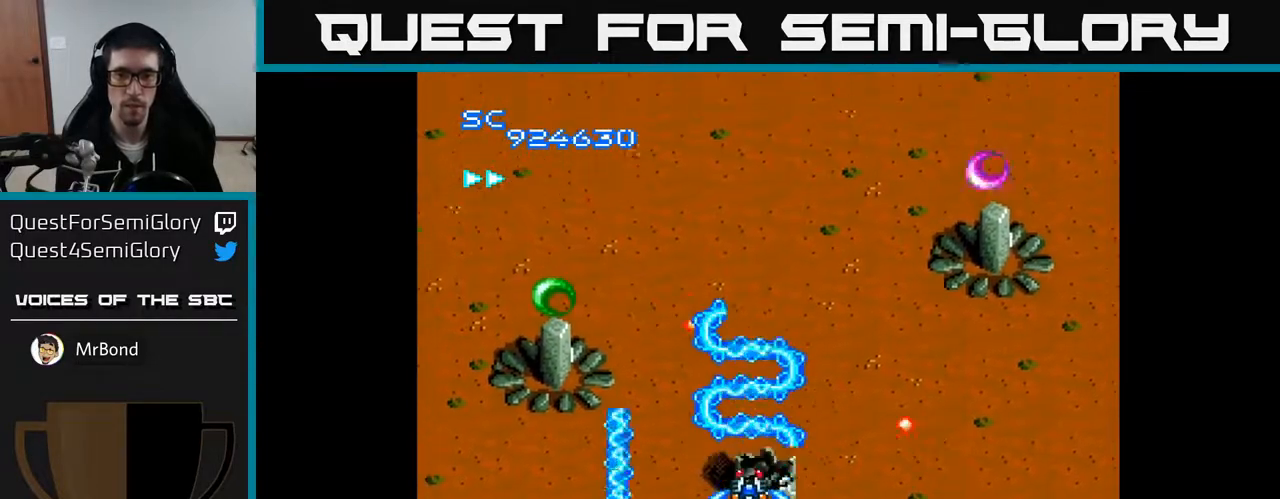
{"buttons": ["A", "DPAD_DOWN", "DPAD_RIGHT"], "right_stick": "center", "events": [[67, "DPAD_LEFT", "down"], [117, "DPAD_DOWN", "up"], [300, "DPAD_UP", "down"], [417, "DPAD_LEFT", "up"], [417, "DPAD_UP", "up"], [450, "DPAD_RIGHT", "down"], [483, "DPAD_DOWN", "down"]]}
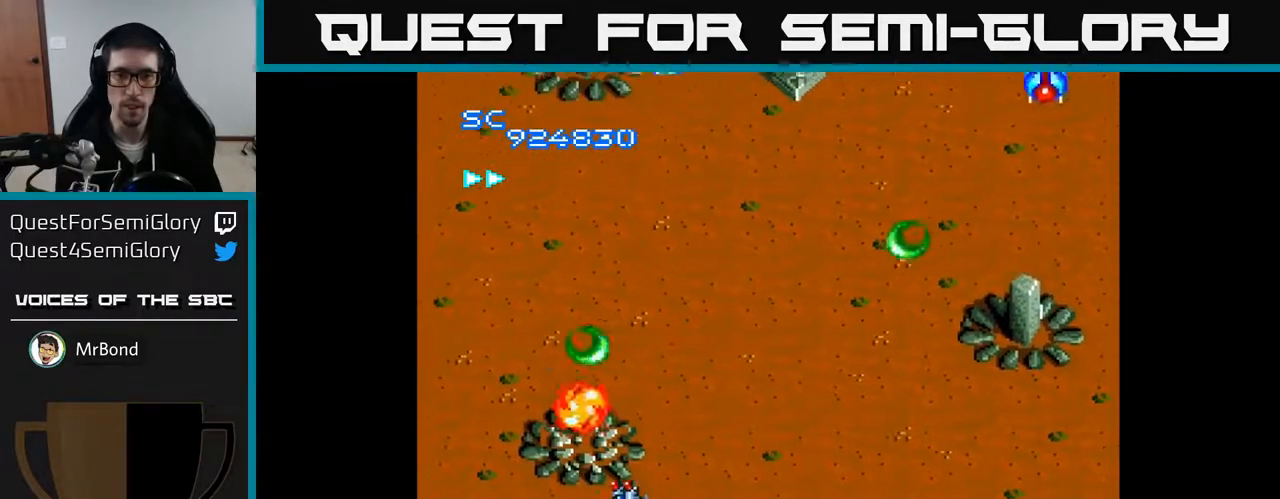
{"buttons": ["A", "DPAD_RIGHT"], "right_stick": "center", "events": [[117, "DPAD_DOWN", "up"], [333, "DPAD_UP", "down"], [467, "DPAD_UP", "up"]]}
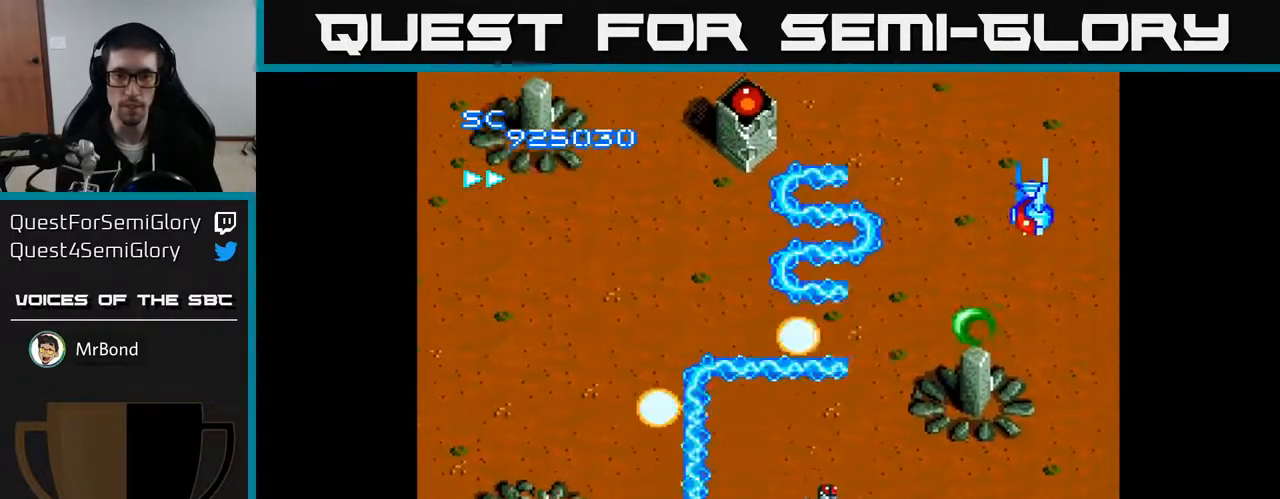
{"buttons": ["A", "DPAD_UP", "DPAD_LEFT"], "right_stick": "center", "events": [[217, "DPAD_UP", "down"], [283, "DPAD_RIGHT", "up"], [333, "DPAD_LEFT", "down"], [333, "DPAD_UP", "up"], [483, "DPAD_UP", "down"]]}
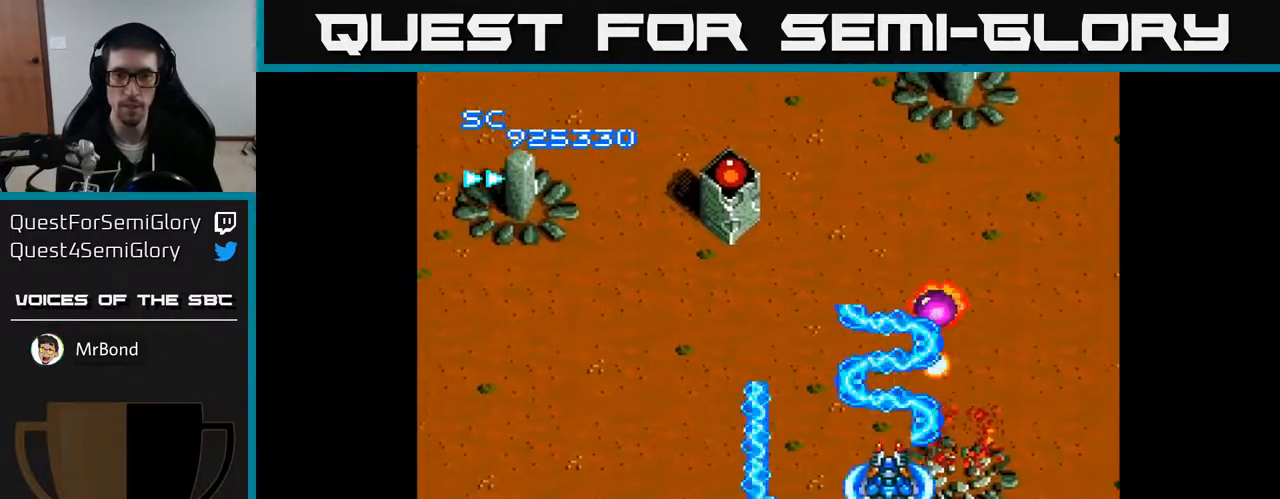
{"buttons": ["A", "DPAD_LEFT"], "right_stick": "center", "events": [[133, "DPAD_UP", "up"]]}
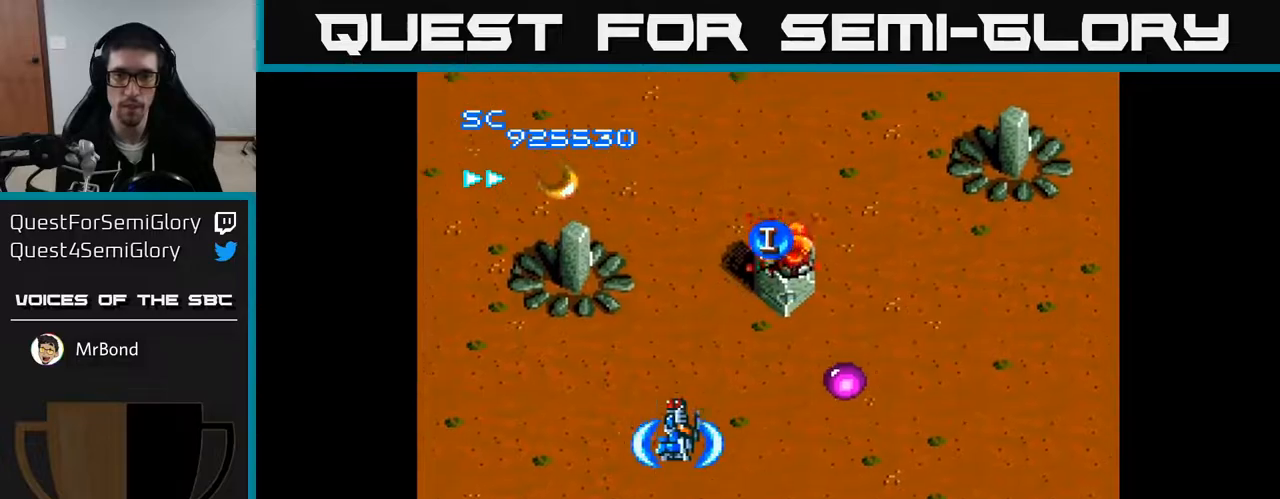
{"buttons": ["A", "DPAD_LEFT"], "right_stick": "center", "events": [[33, "DPAD_LEFT", "up"], [67, "DPAD_RIGHT", "down"], [367, "DPAD_RIGHT", "up"], [383, "DPAD_LEFT", "down"]]}
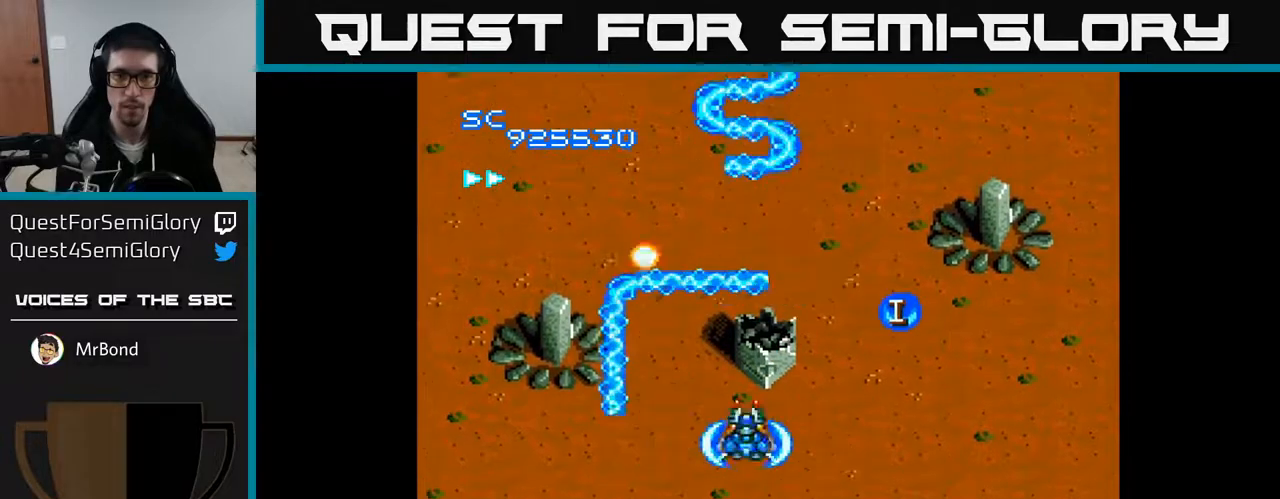
{"buttons": ["A", "DPAD_DOWN"], "right_stick": "center", "events": [[250, "DPAD_LEFT", "up"], [267, "DPAD_DOWN", "down"], [283, "DPAD_RIGHT", "down"], [300, "DPAD_DOWN", "up"], [333, "DPAD_DOWN", "down"], [350, "DPAD_RIGHT", "up"], [417, "DPAD_LEFT", "down"], [467, "DPAD_LEFT", "up"]]}
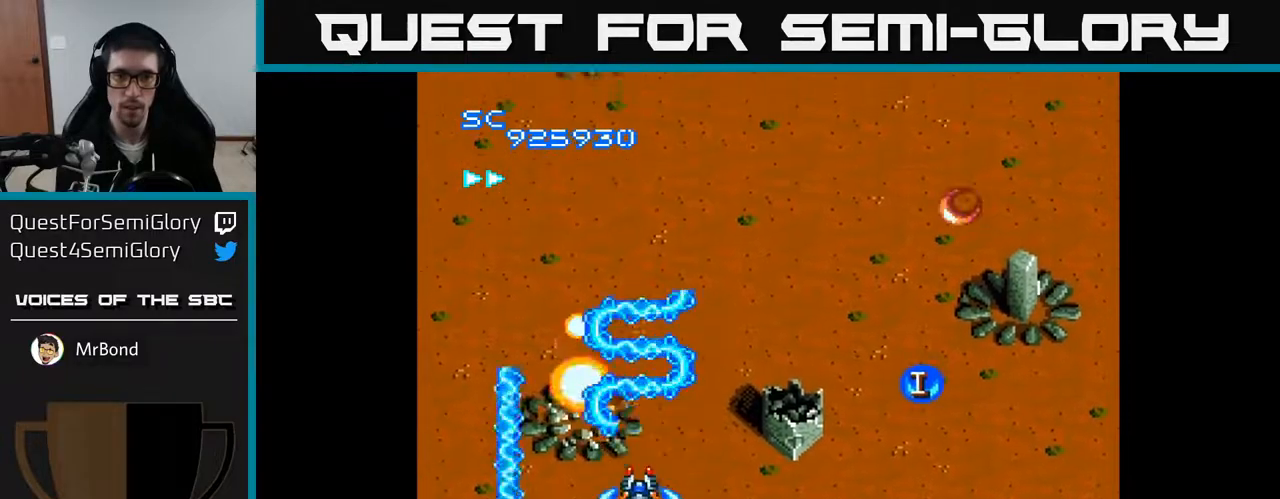
{"buttons": ["A", "DPAD_RIGHT"], "right_stick": "center", "events": [[33, "DPAD_RIGHT", "down"], [50, "DPAD_DOWN", "up"]]}
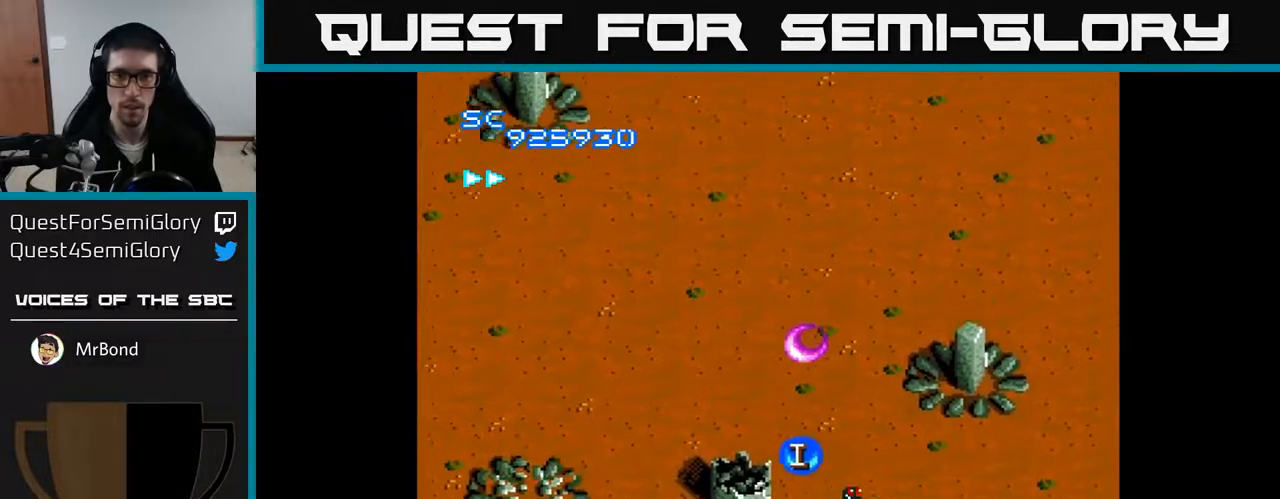
{"buttons": ["A", "DPAD_RIGHT"], "right_stick": "center", "events": [[117, "DPAD_UP", "down"], [133, "DPAD_RIGHT", "up"], [183, "DPAD_LEFT", "down"], [200, "DPAD_UP", "up"], [250, "DPAD_DOWN", "down"], [317, "DPAD_LEFT", "up"], [383, "DPAD_RIGHT", "down"], [400, "DPAD_DOWN", "up"]]}
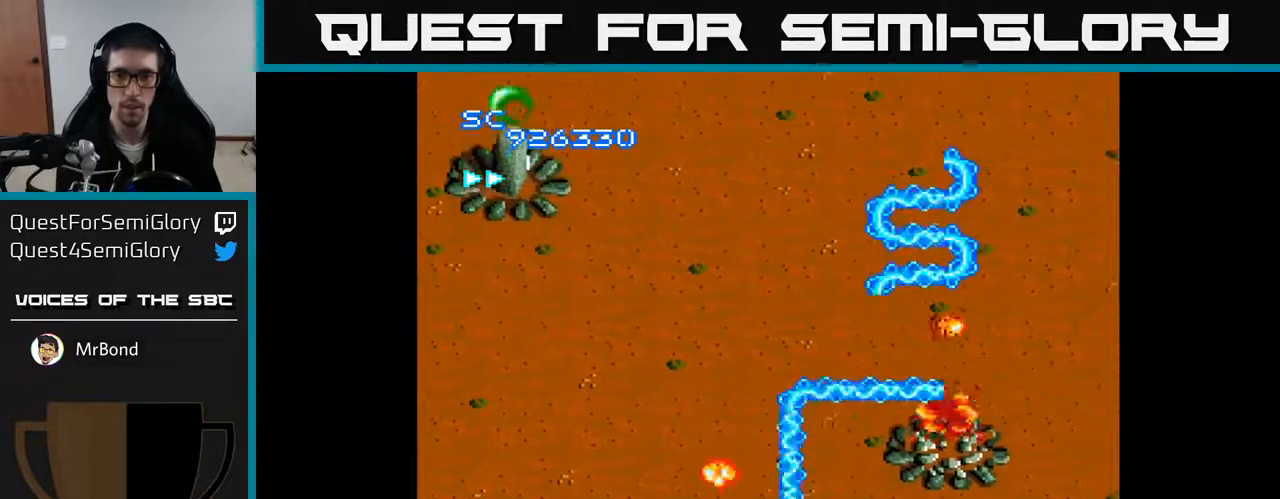
{"buttons": ["A", "DPAD_LEFT"], "right_stick": "center", "events": [[50, "DPAD_RIGHT", "up"], [50, "DPAD_UP", "down"], [200, "DPAD_LEFT", "down"], [283, "DPAD_UP", "up"]]}
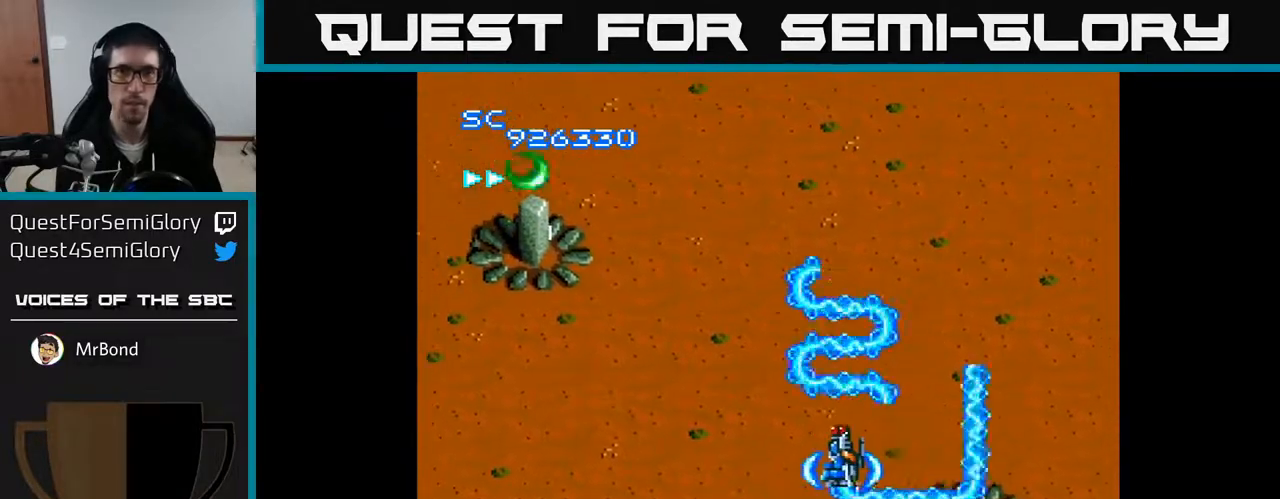
{"buttons": ["A"], "right_stick": "center", "events": [[350, "DPAD_UP", "down"], [450, "DPAD_LEFT", "up"], [500, "DPAD_UP", "up"]]}
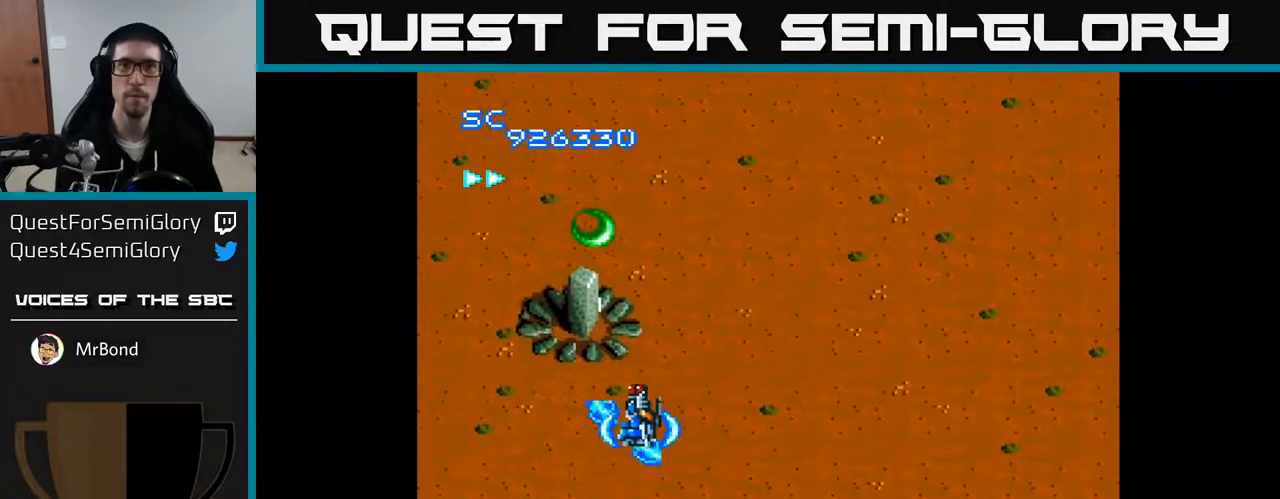
{"buttons": ["A", "DPAD_RIGHT"], "right_stick": "center", "events": [[217, "DPAD_LEFT", "down"], [333, "DPAD_DOWN", "down"], [350, "DPAD_LEFT", "up"], [367, "DPAD_RIGHT", "down"], [400, "DPAD_DOWN", "up"]]}
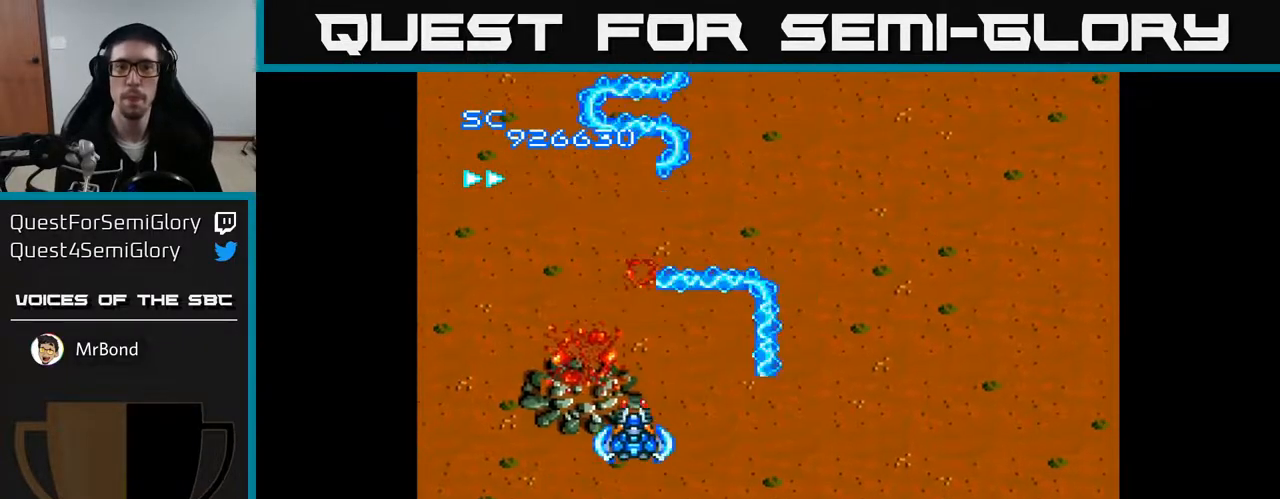
{"buttons": ["A", "DPAD_RIGHT"], "right_stick": "center", "events": [[83, "DPAD_RIGHT", "up"], [83, "DPAD_UP", "down"], [200, "DPAD_RIGHT", "down"], [217, "DPAD_UP", "up"]]}
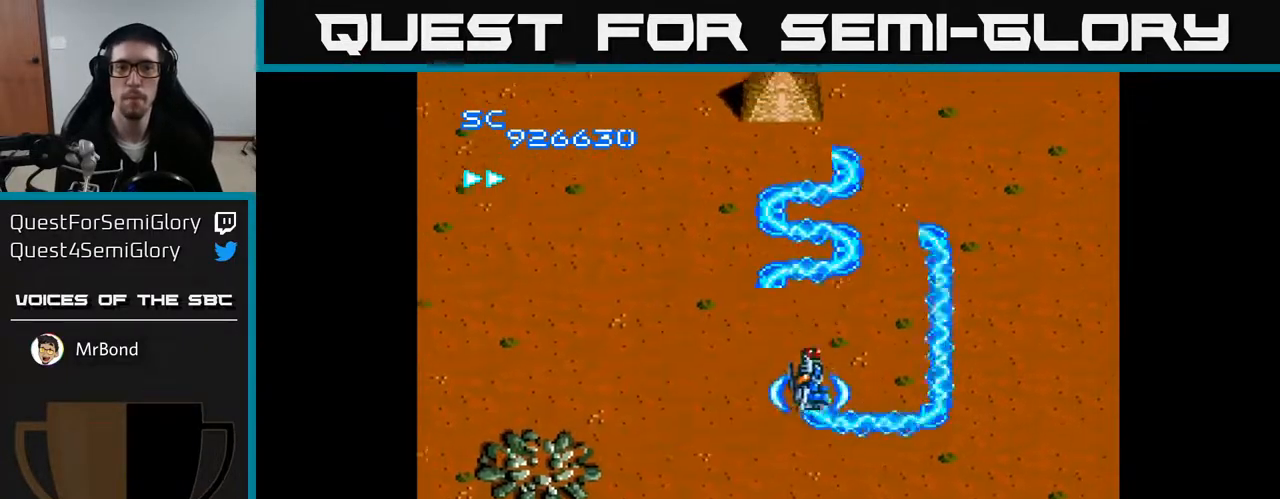
{"buttons": ["A"], "right_stick": "center", "events": [[67, "DPAD_RIGHT", "up"], [100, "DPAD_UP", "down"], [150, "DPAD_LEFT", "down"], [317, "DPAD_LEFT", "up"], [350, "DPAD_UP", "up"]]}
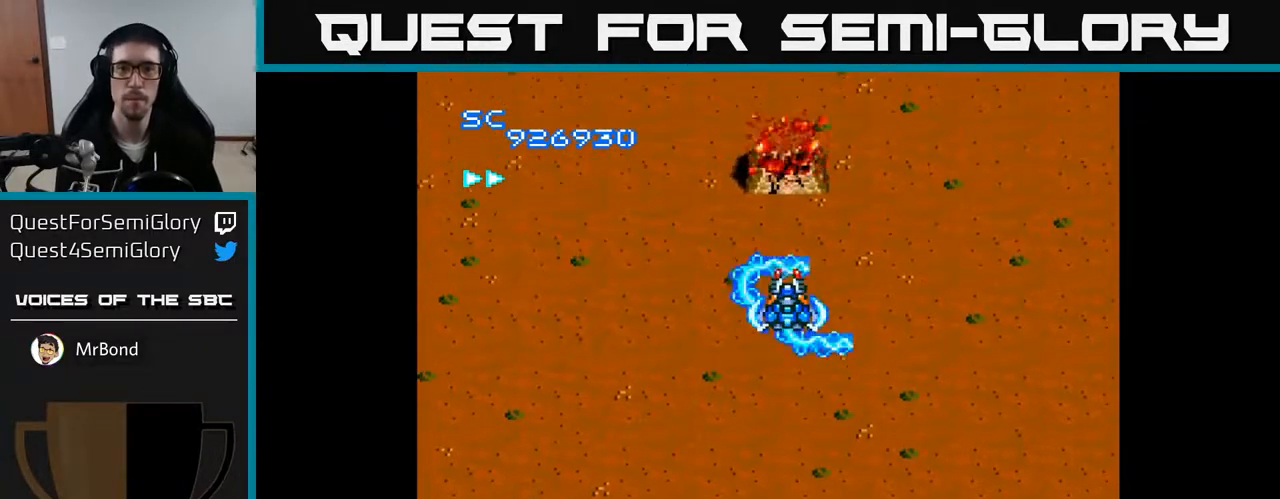
{"buttons": ["A", "DPAD_DOWN"], "right_stick": "center", "events": [[117, "DPAD_DOWN", "down"]]}
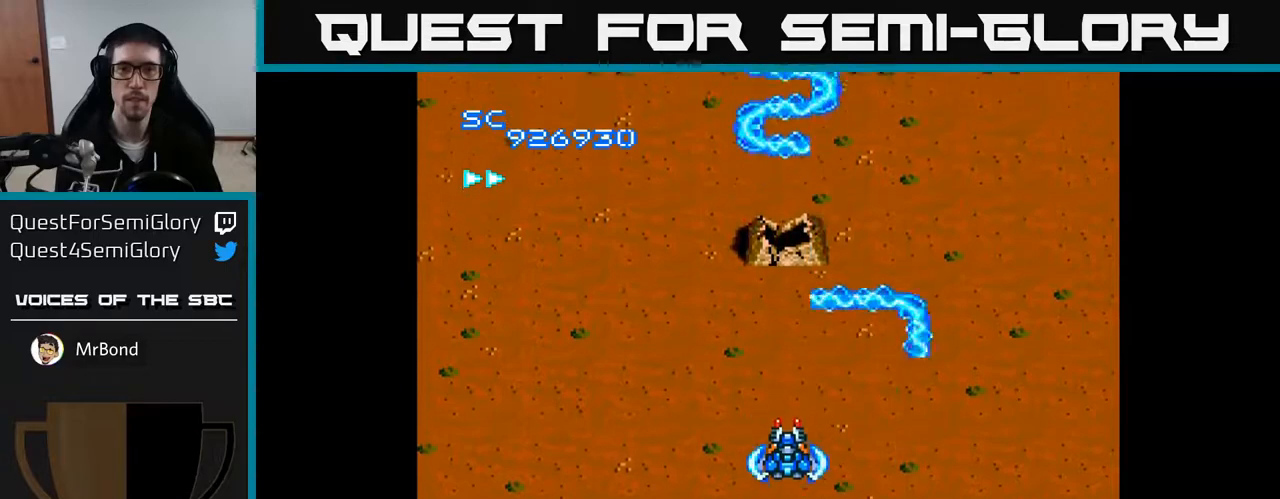
{"buttons": ["A", "DPAD_UP"], "right_stick": "center", "events": [[217, "DPAD_DOWN", "up"], [317, "DPAD_LEFT", "down"], [317, "DPAD_UP", "down"], [383, "DPAD_LEFT", "up"]]}
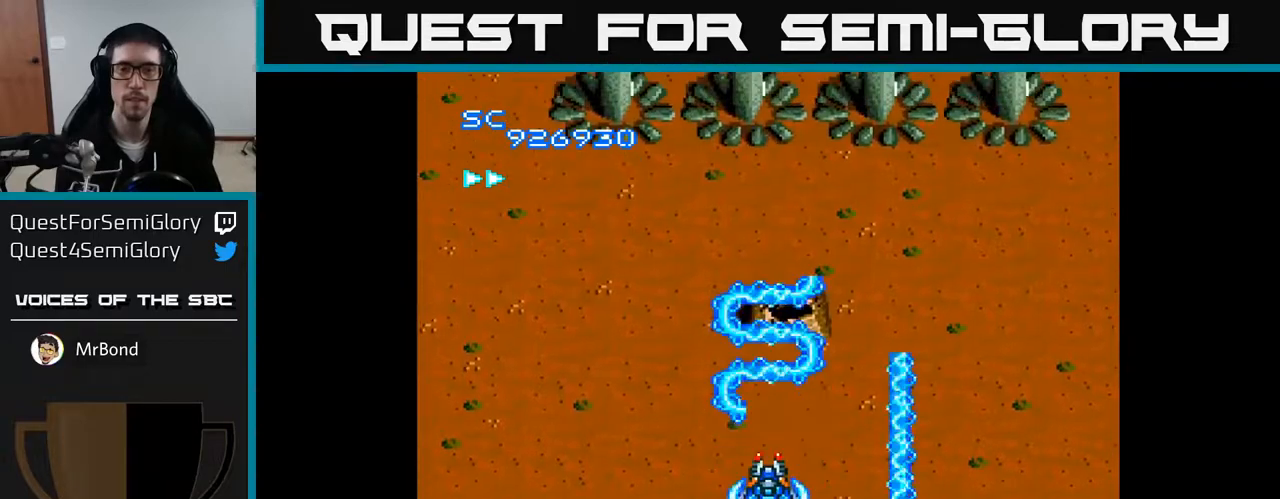
{"buttons": ["A", "DPAD_UP"], "right_stick": "center", "events": [[17, "DPAD_LEFT", "down"], [233, "DPAD_LEFT", "up"]]}
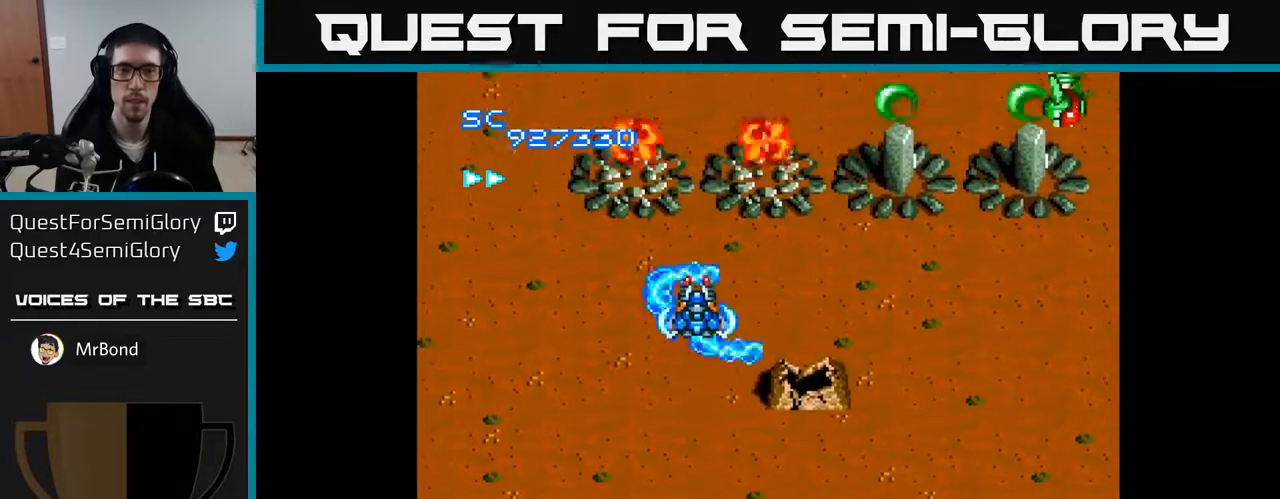
{"buttons": ["A", "DPAD_RIGHT"], "right_stick": "center", "events": [[17, "DPAD_UP", "up"], [50, "DPAD_RIGHT", "down"], [350, "DPAD_DOWN", "down"], [483, "DPAD_DOWN", "up"]]}
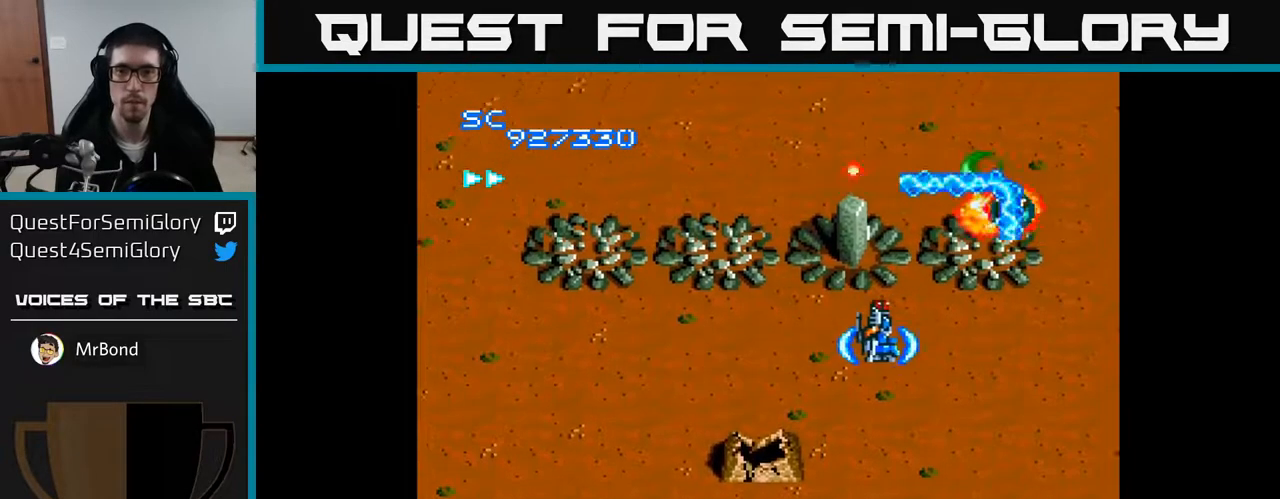
{"buttons": ["A"], "right_stick": "center", "events": [[83, "DPAD_DOWN", "down"], [100, "DPAD_RIGHT", "up"], [250, "DPAD_DOWN", "up"], [300, "DPAD_LEFT", "down"], [483, "DPAD_LEFT", "up"]]}
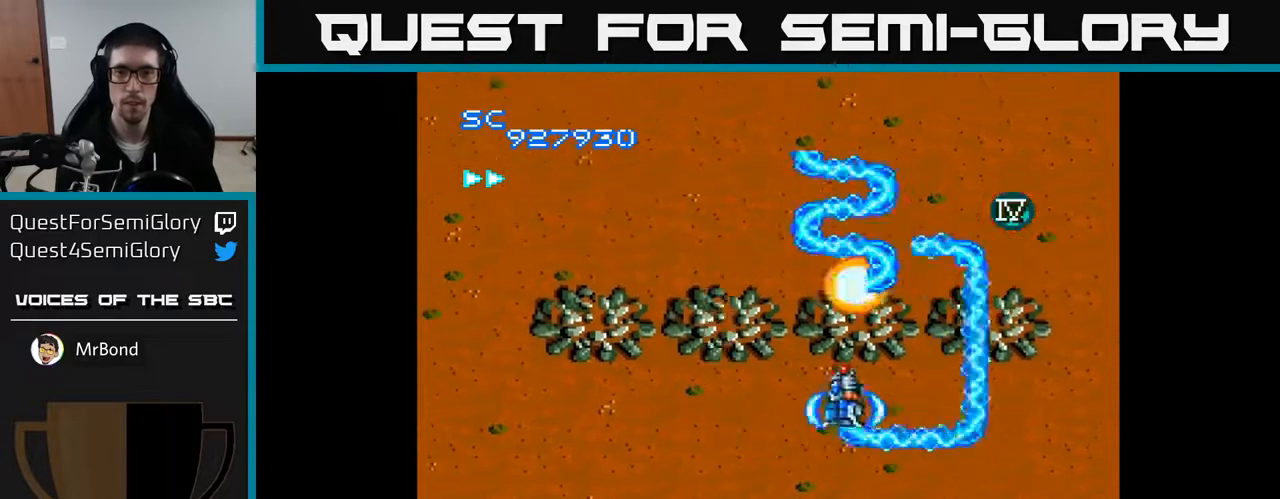
{"buttons": ["A"], "right_stick": "center", "events": [[33, "DPAD_RIGHT", "down"], [100, "DPAD_UP", "down"], [317, "DPAD_UP", "up"], [350, "DPAD_RIGHT", "up"]]}
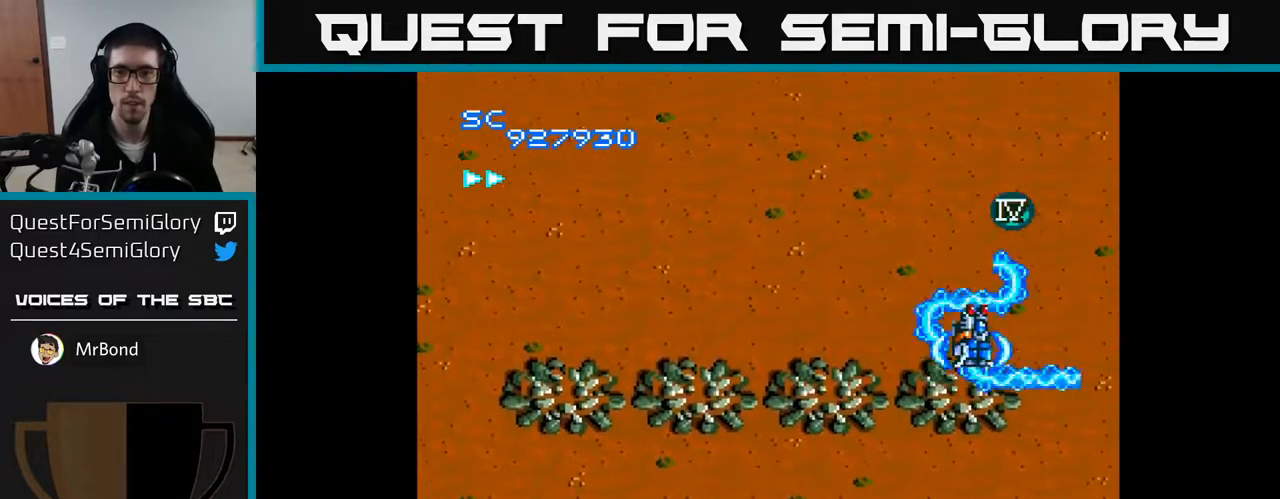
{"buttons": ["A"], "right_stick": "center", "events": [[100, "DPAD_UP", "down"], [167, "DPAD_UP", "up"], [467, "DPAD_RIGHT", "down"], [500, "DPAD_RIGHT", "up"]]}
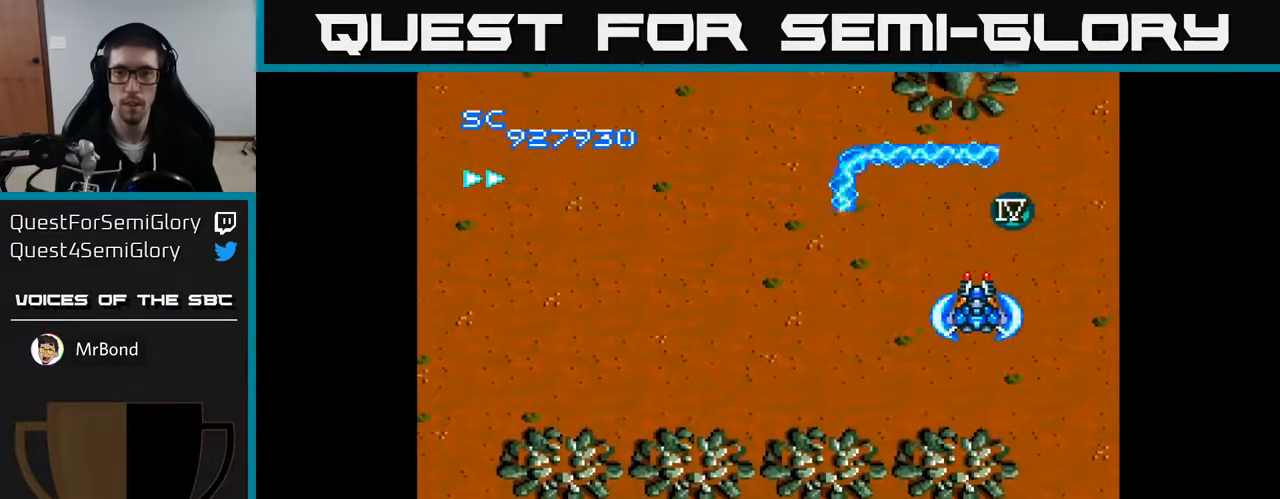
{"buttons": ["A"], "right_stick": "center", "events": [[400, "DPAD_DOWN", "down"], [450, "DPAD_DOWN", "up"]]}
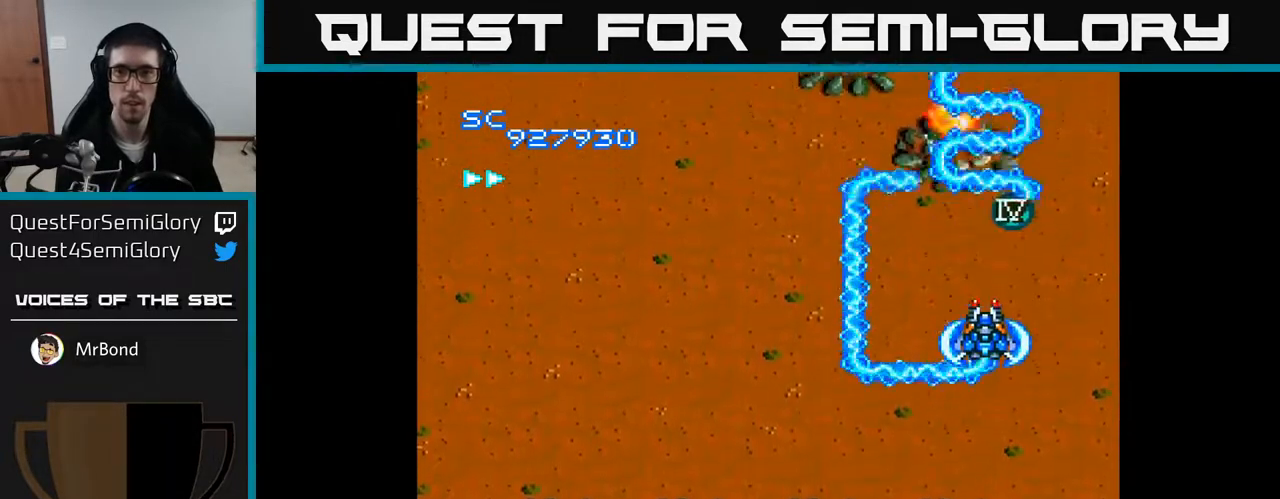
{"buttons": ["A"], "right_stick": "center", "events": []}
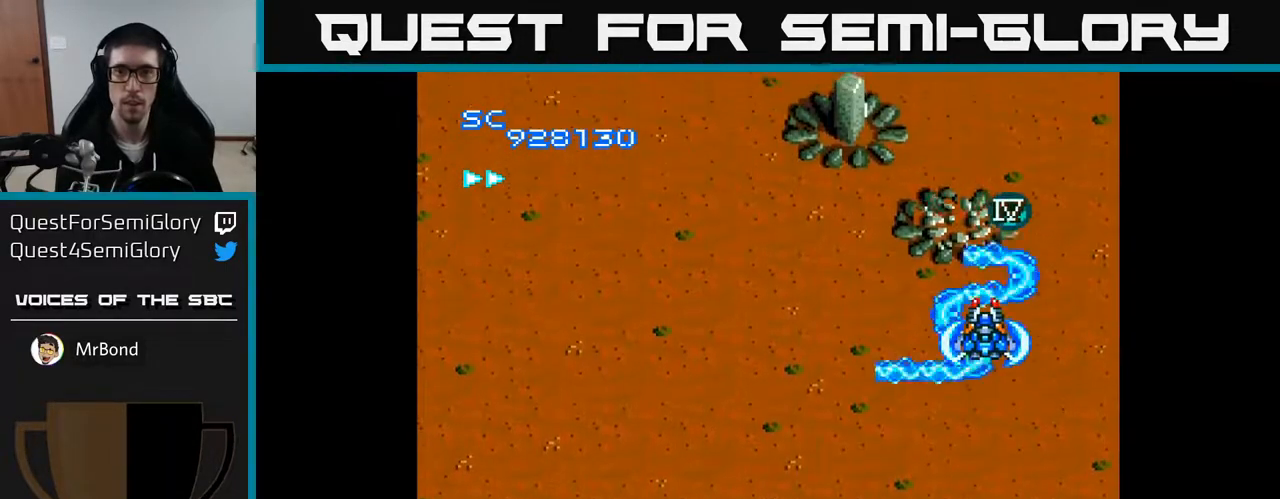
{"buttons": ["A"], "right_stick": "center", "events": []}
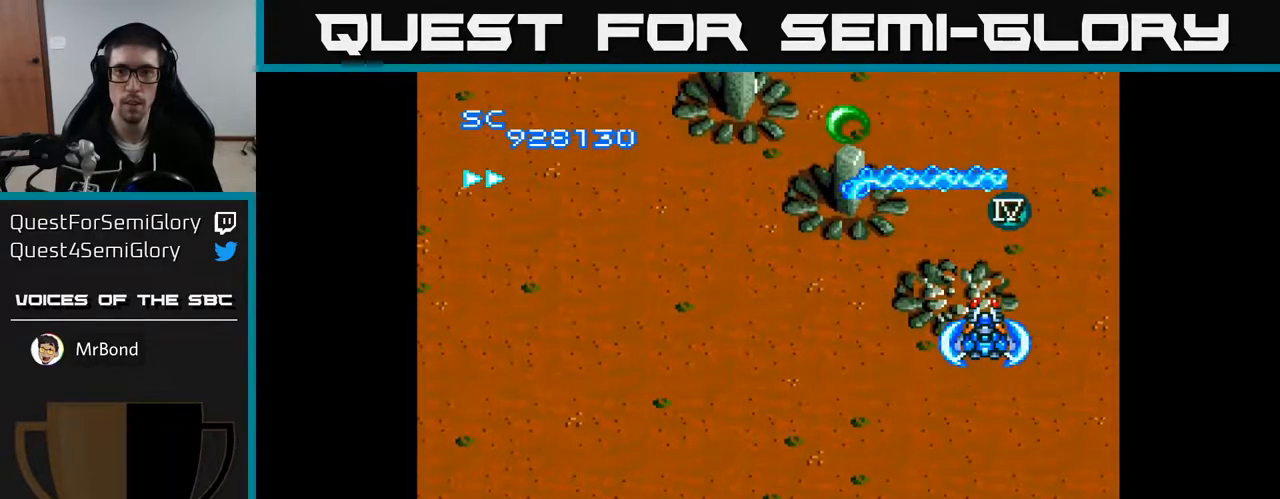
{"buttons": ["A", "DPAD_LEFT"], "right_stick": "center", "events": [[133, "DPAD_LEFT", "down"]]}
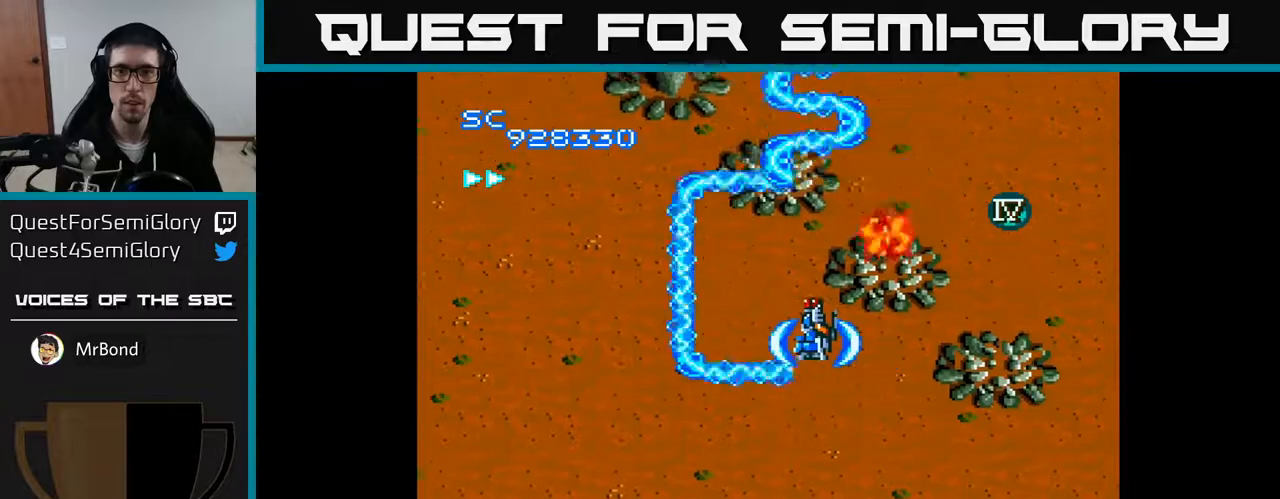
{"buttons": ["A", "DPAD_DOWN", "DPAD_RIGHT"], "right_stick": "center", "events": [[33, "DPAD_UP", "down"], [150, "DPAD_UP", "up"], [267, "DPAD_UP", "down"], [333, "DPAD_LEFT", "up"], [367, "DPAD_UP", "up"], [483, "DPAD_DOWN", "down"], [483, "DPAD_RIGHT", "down"]]}
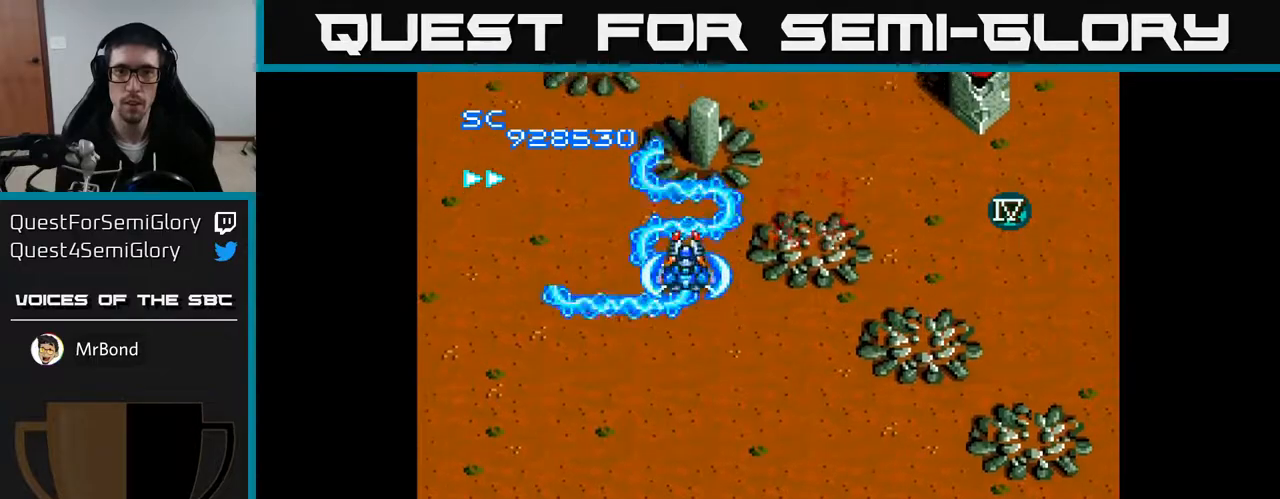
{"buttons": ["A", "DPAD_DOWN", "DPAD_LEFT"], "right_stick": "center", "events": [[50, "DPAD_DOWN", "up"], [383, "DPAD_DOWN", "down"], [433, "DPAD_RIGHT", "up"], [483, "DPAD_LEFT", "down"]]}
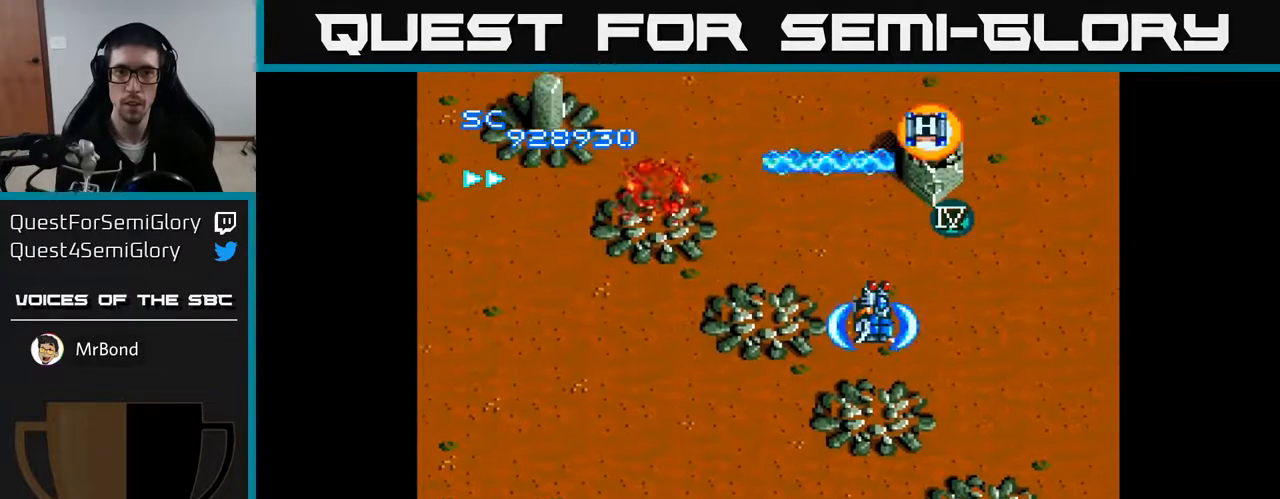
{"buttons": ["A", "DPAD_UP", "DPAD_LEFT"], "right_stick": "center", "events": [[83, "DPAD_DOWN", "up"], [117, "DPAD_UP", "down"], [183, "DPAD_UP", "up"], [500, "DPAD_UP", "down"]]}